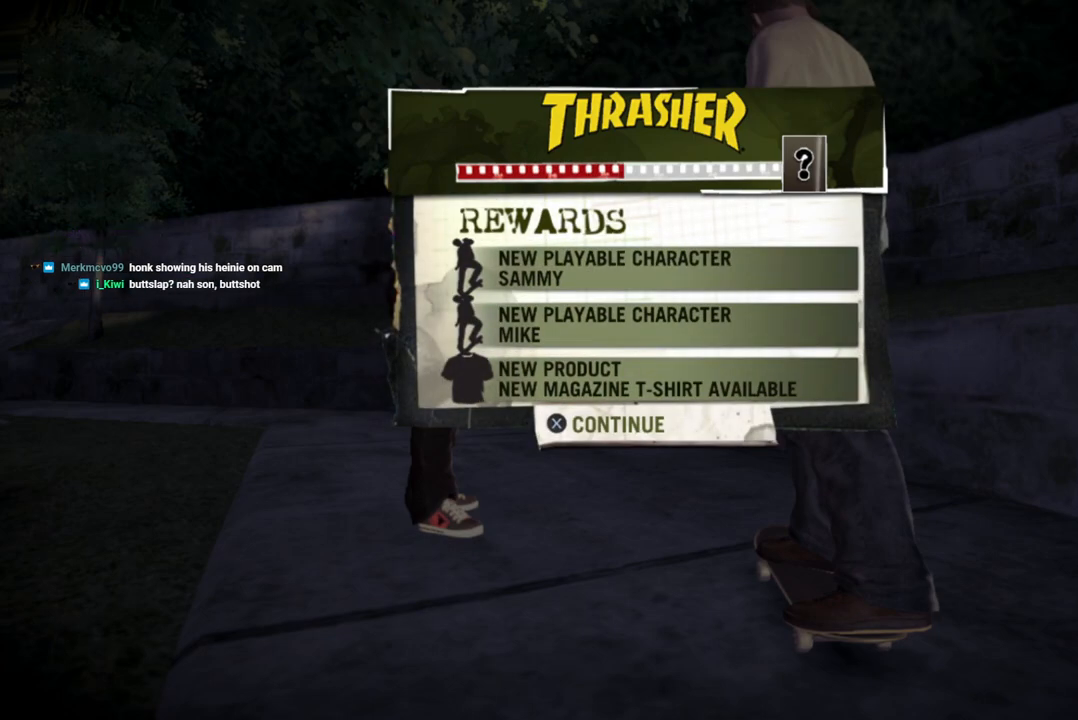
Gameplay with a controller (PlayStation layout); each line is a JSON object with the inputs held at the frame after it (dt_ms = milliseconds from this image to that frame). "events" lists button and stick changes between this image and that frame as [ms after this image, input, new state], when the widget could be followed in between. Not read: L3 R3.
{"dt_ms": 500, "buttons": [], "left_stick": "center", "right_stick": "center", "events": [[50, "CROSS", "down"], [217, "CROSS", "up"]]}
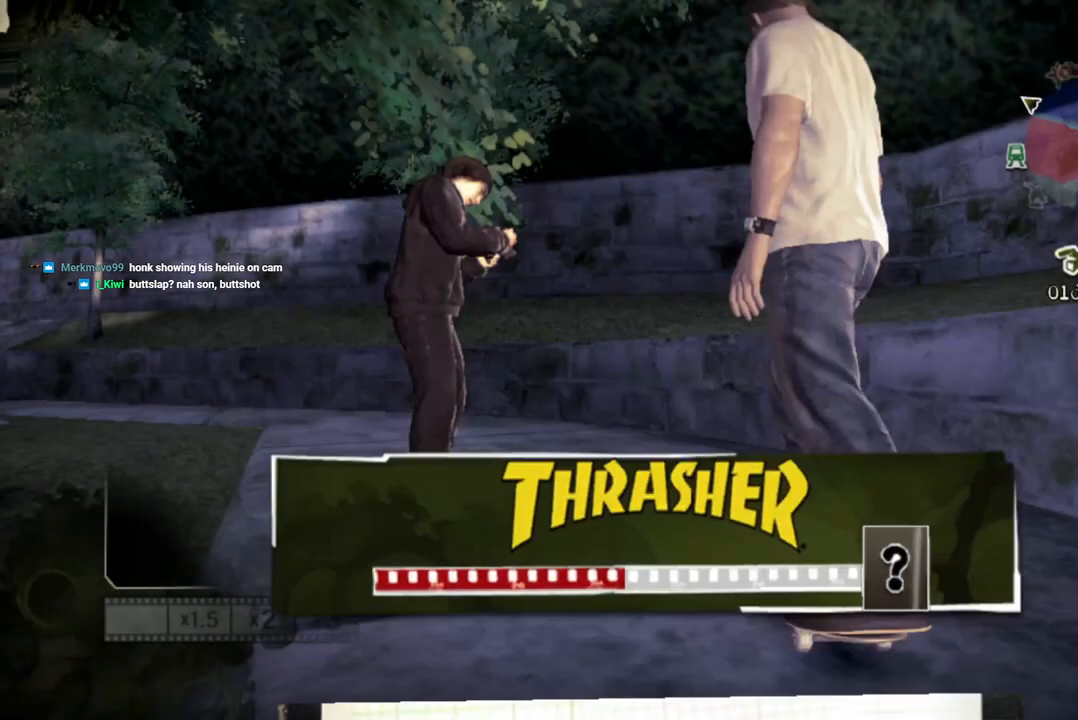
{"dt_ms": 500, "buttons": [], "left_stick": "center", "right_stick": "center", "events": []}
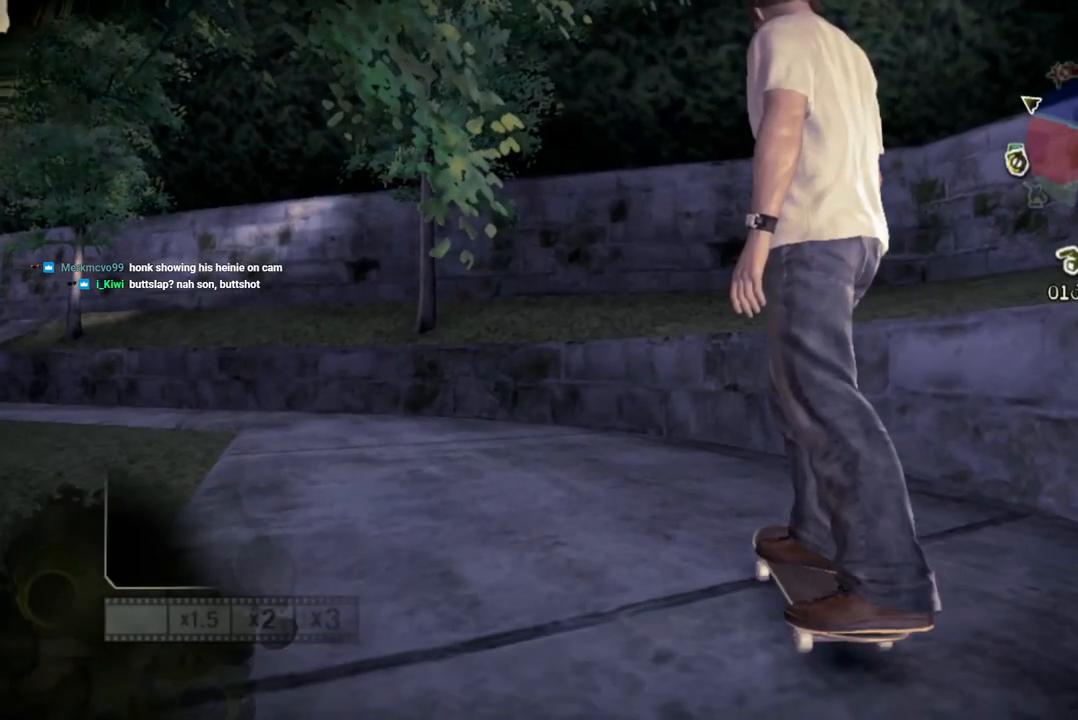
{"dt_ms": 500, "buttons": [], "left_stick": "left", "right_stick": "center", "events": [[200, "left_stick", "left"]]}
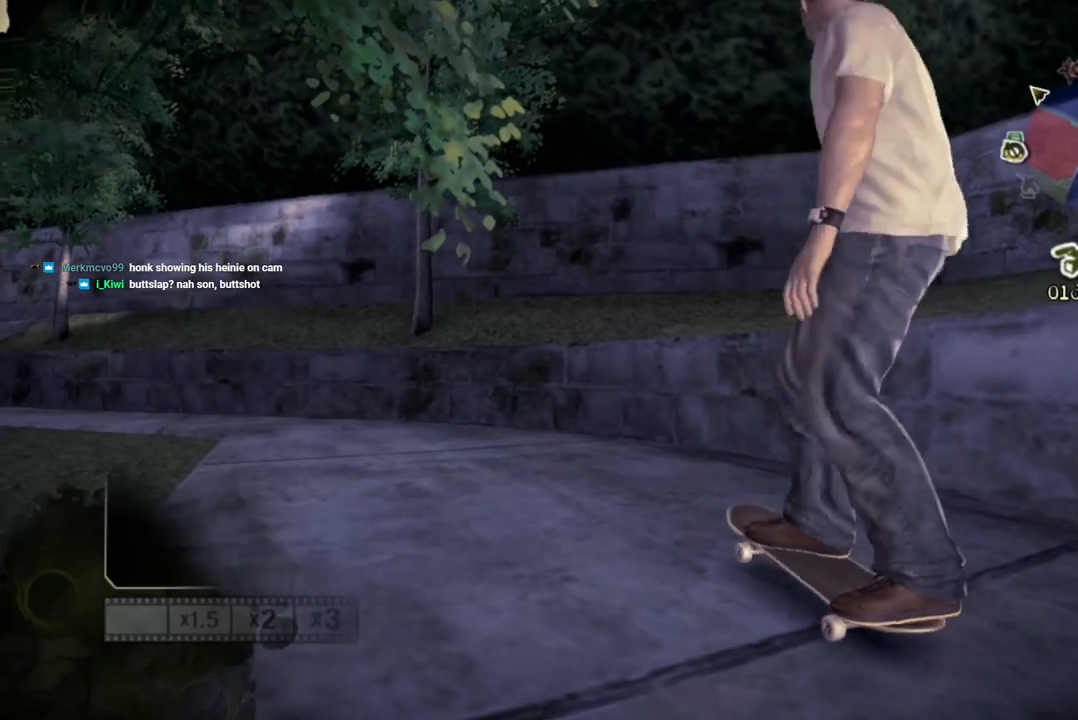
{"dt_ms": 500, "buttons": [], "left_stick": "left", "right_stick": "center", "events": [[217, "SQUARE", "down"], [233, "left_stick", "center"], [317, "left_stick", "left"], [467, "SQUARE", "up"]]}
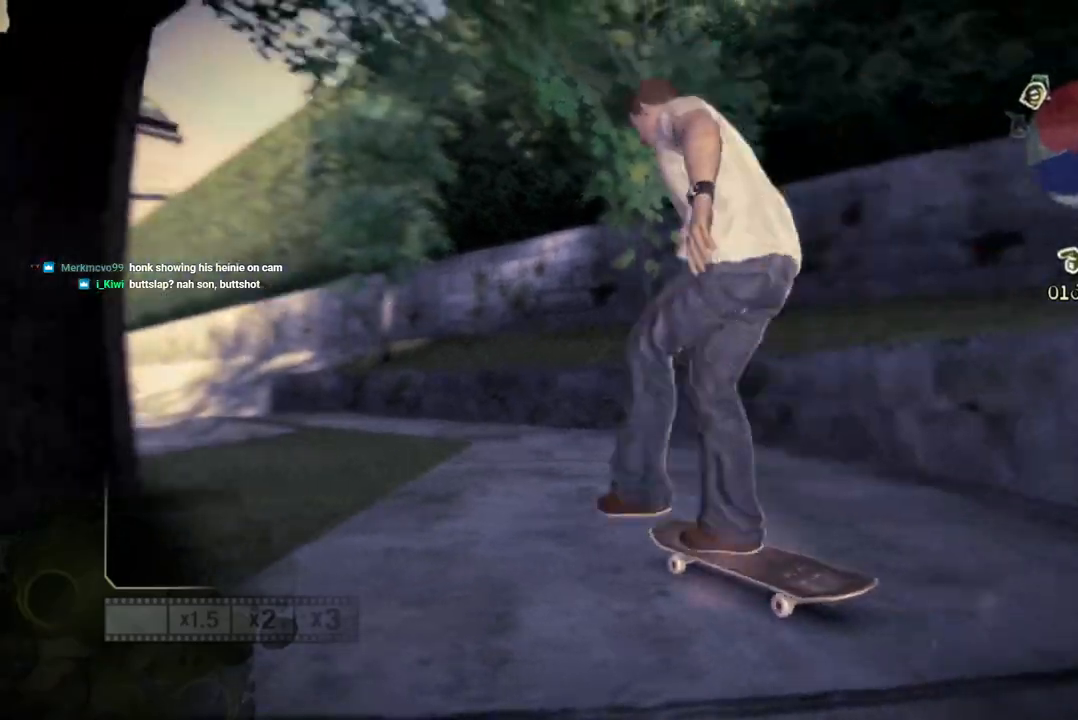
{"dt_ms": 500, "buttons": [], "left_stick": "right", "right_stick": "center"}
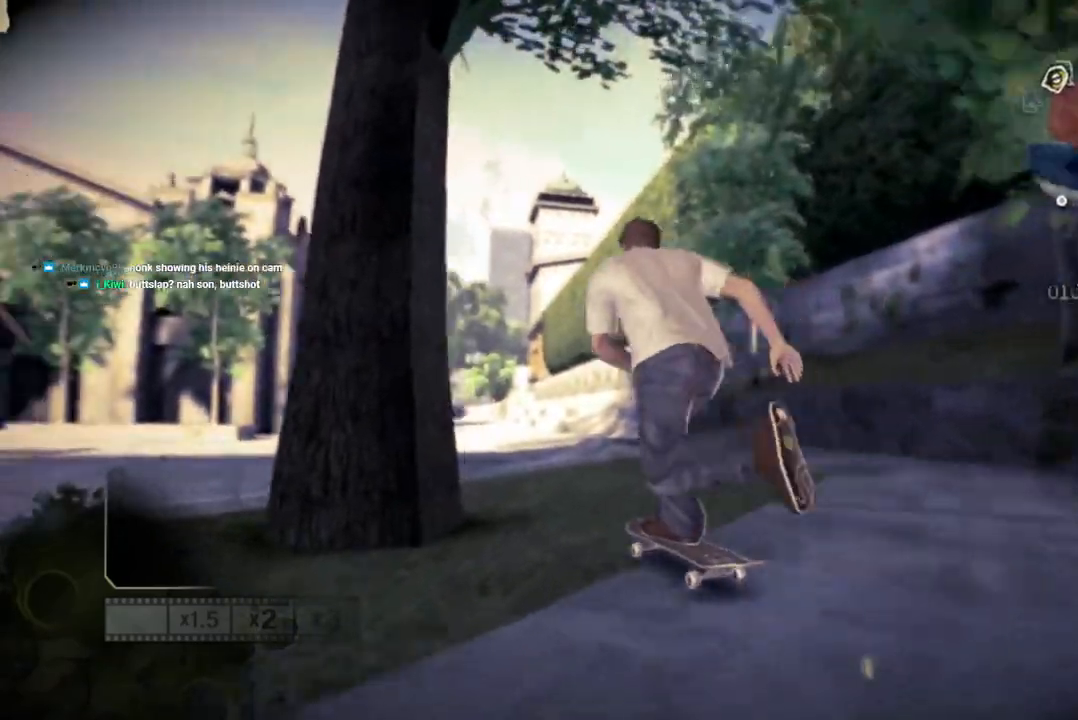
{"dt_ms": 500, "buttons": [], "left_stick": "left", "right_stick": "center", "events": [[167, "left_stick", "center"], [333, "left_stick", "left"]]}
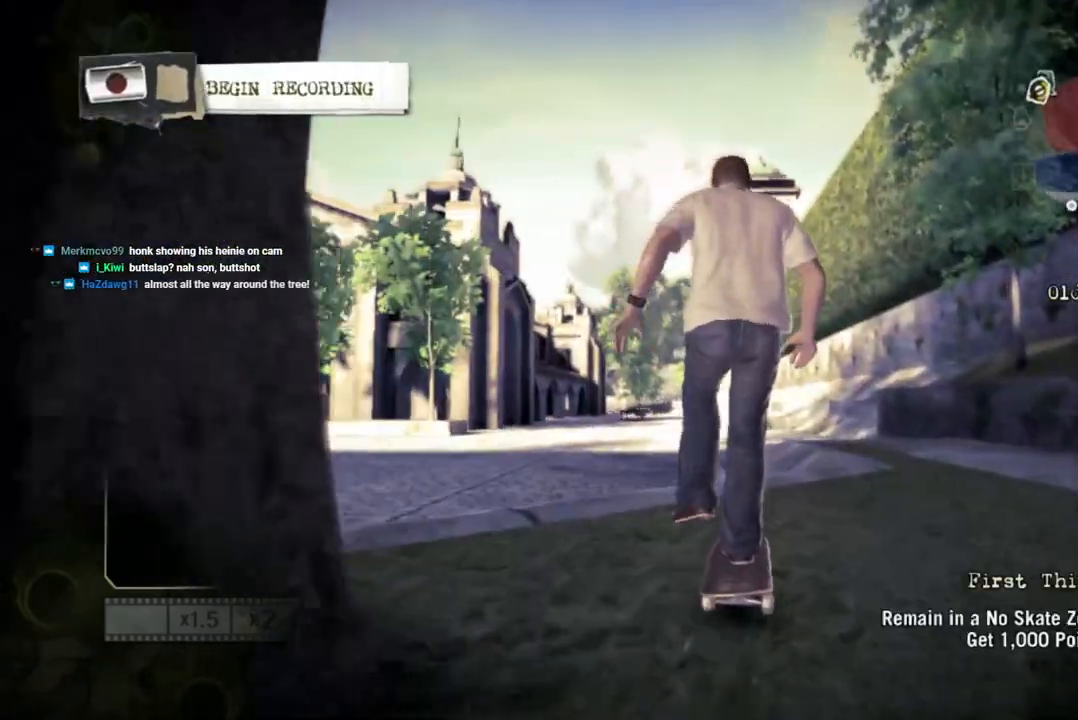
{"dt_ms": 1000, "buttons": [], "left_stick": "left", "right_stick": "center"}
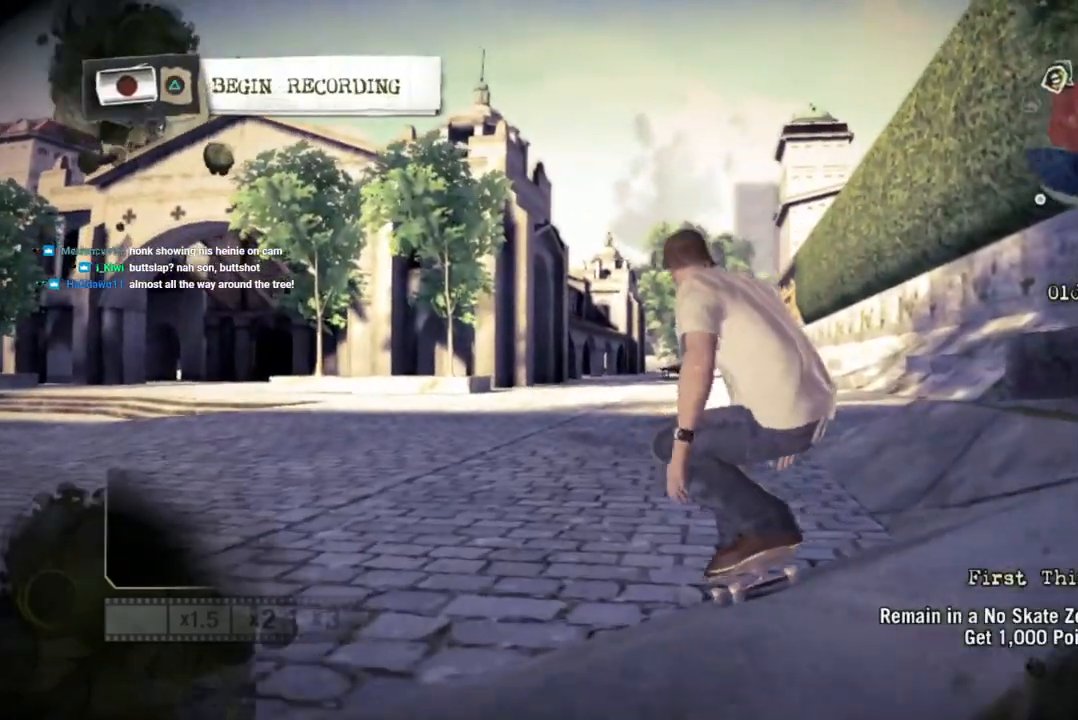
{"dt_ms": 1000, "buttons": [], "left_stick": "left", "right_stick": "center"}
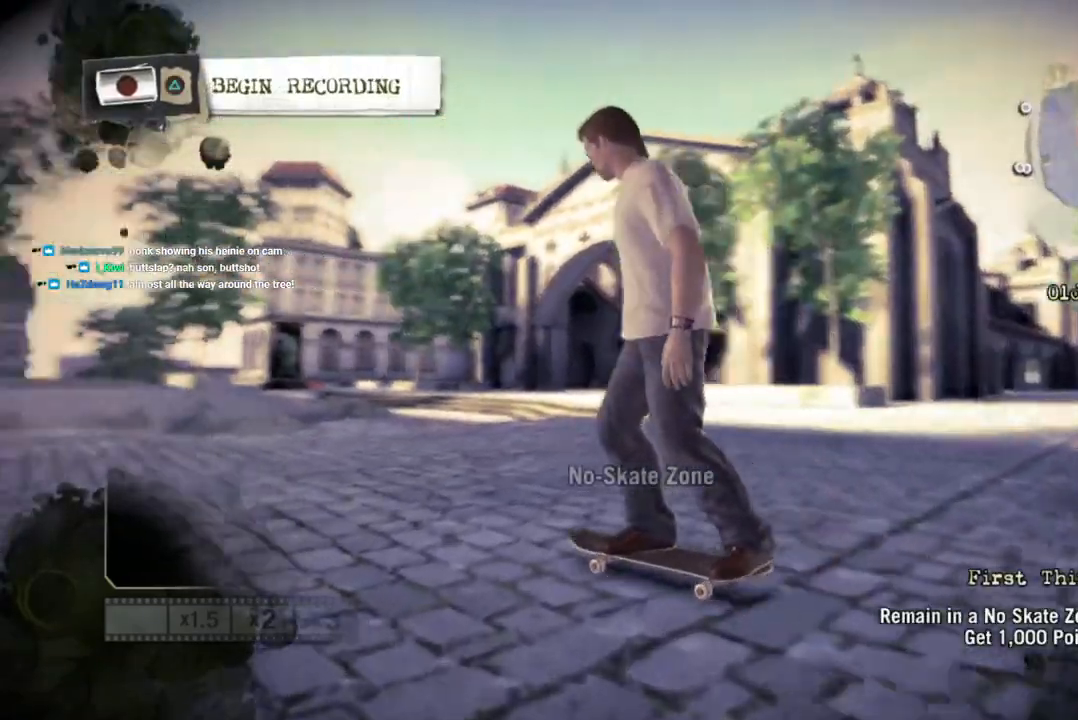
{"dt_ms": 1000, "buttons": [], "left_stick": "left", "right_stick": "center"}
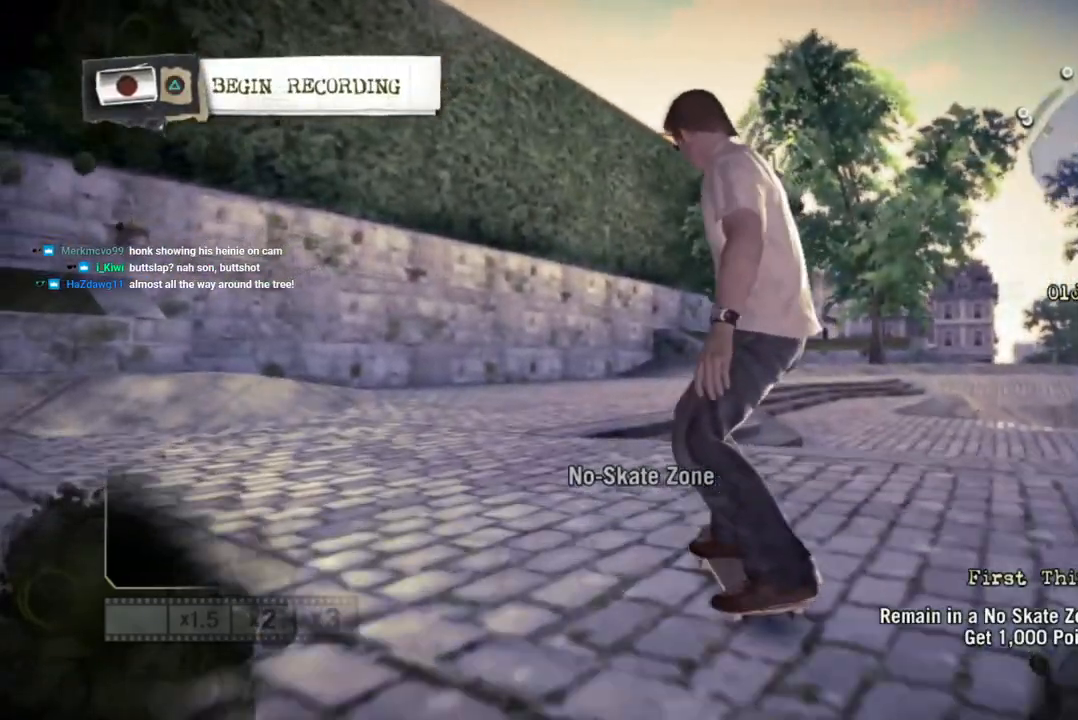
{"dt_ms": 500, "buttons": [], "left_stick": "center", "right_stick": "center", "events": [[283, "left_stick", "center"]]}
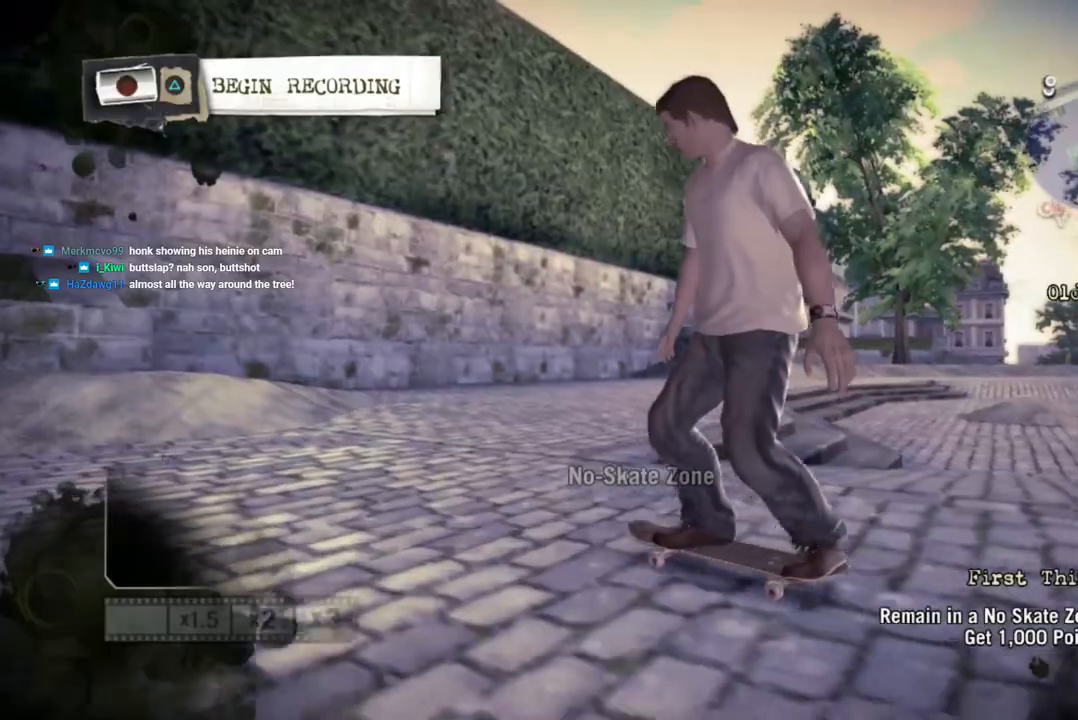
{"dt_ms": 500, "buttons": [], "left_stick": "center", "right_stick": "center", "events": [[33, "left_stick", "right"], [400, "left_stick", "center"]]}
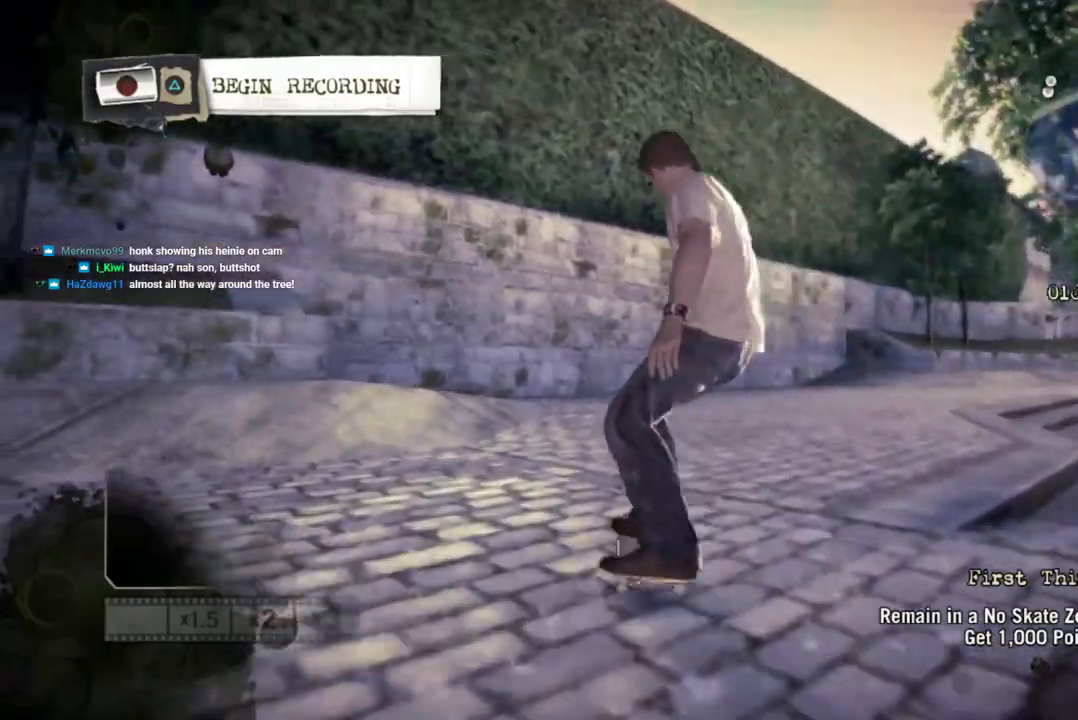
{"dt_ms": 500, "buttons": [], "left_stick": "center", "right_stick": "center", "events": [[33, "TRIANGLE", "down"], [100, "left_stick", "right"], [150, "TRIANGLE", "up"], [317, "left_stick", "center"]]}
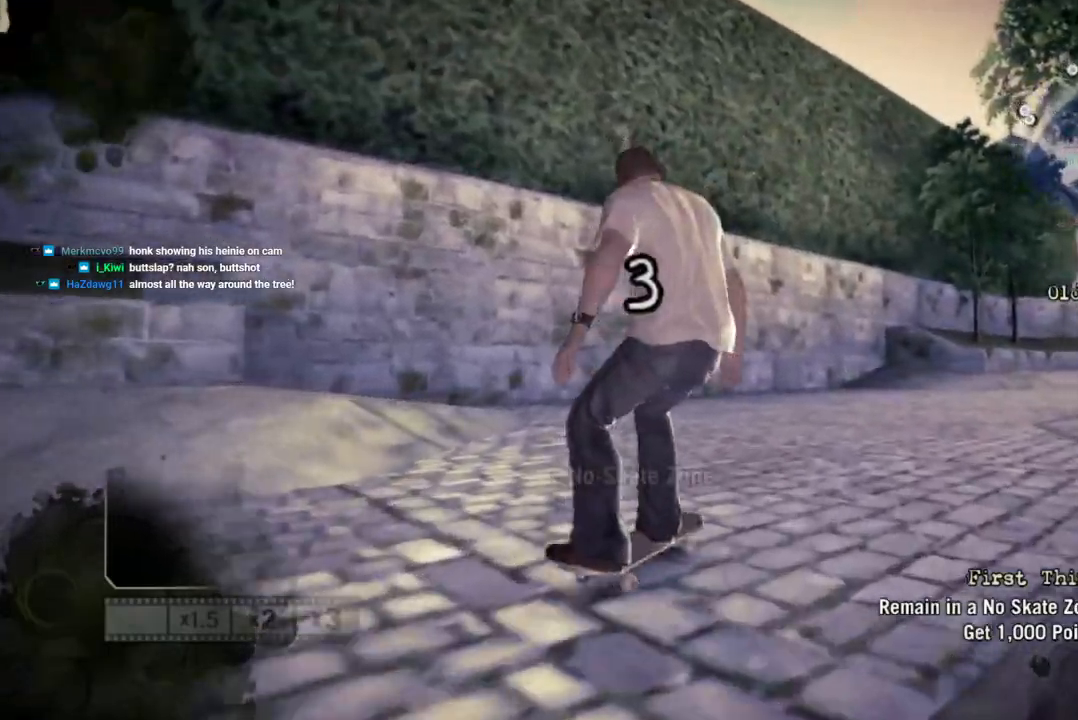
{"dt_ms": 500, "buttons": [], "left_stick": "center", "right_stick": "center", "events": []}
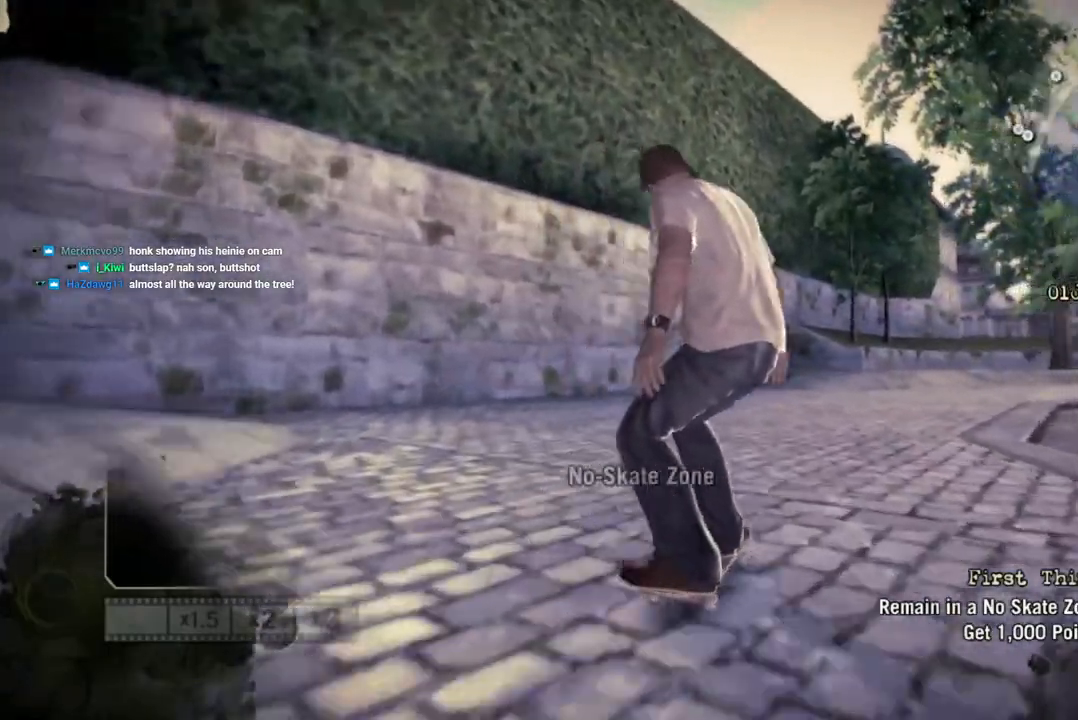
{"dt_ms": 500, "buttons": [], "left_stick": "center", "right_stick": "center", "events": []}
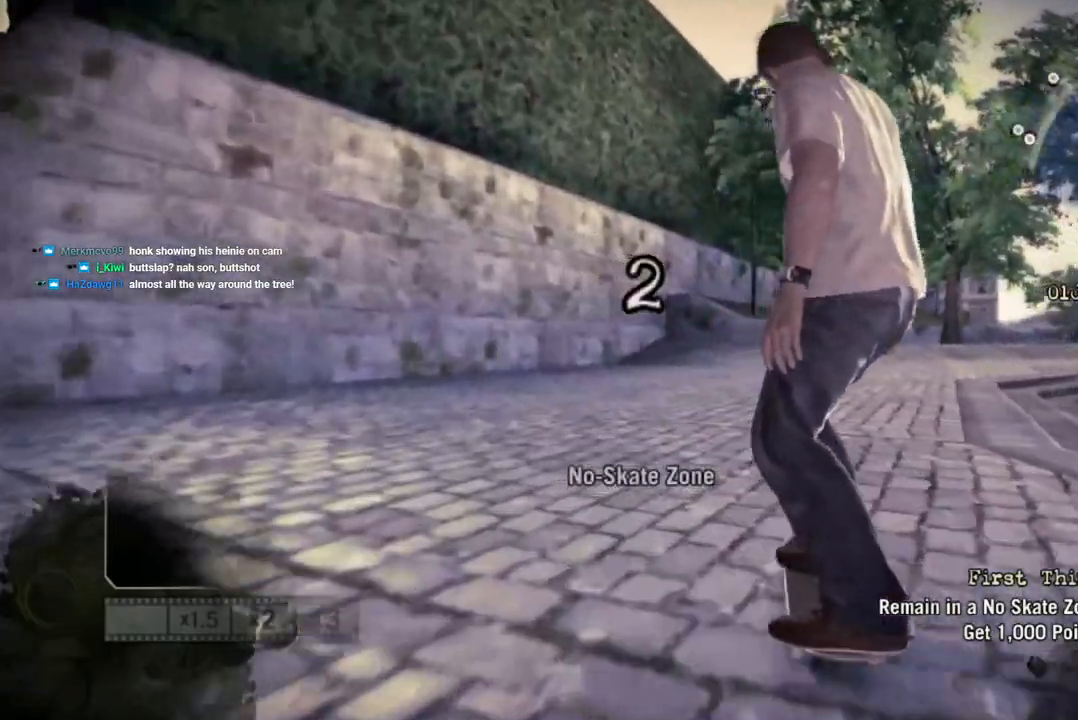
{"dt_ms": 500, "buttons": [], "left_stick": "center", "right_stick": "center", "events": [[167, "left_stick", "right"], [283, "left_stick", "center"]]}
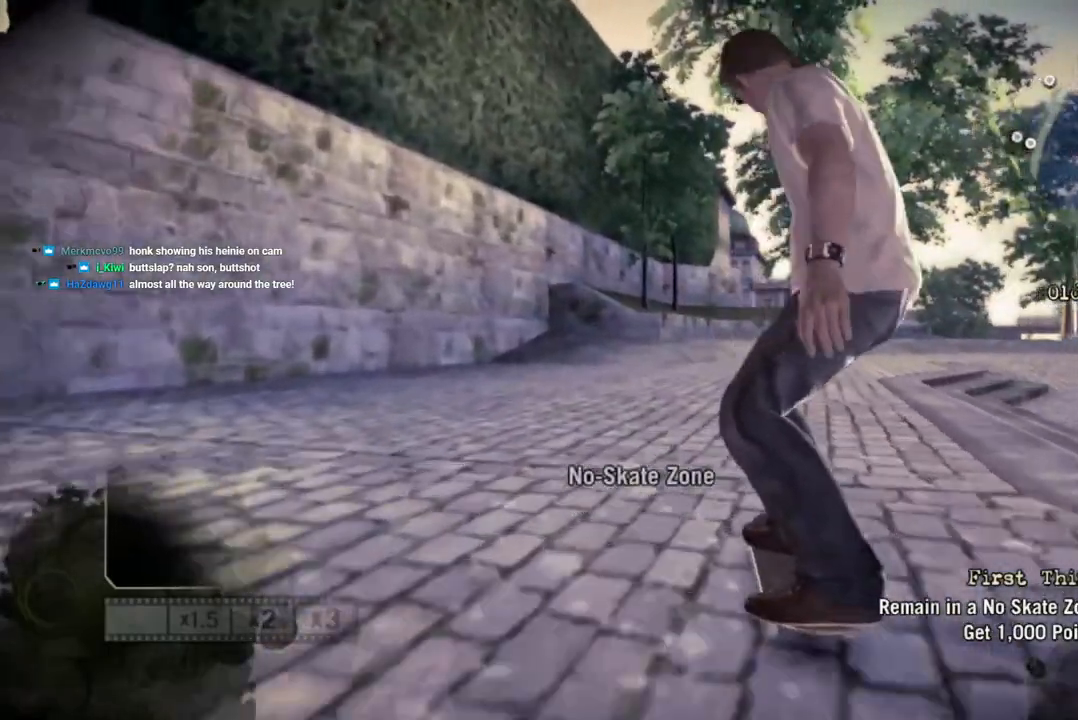
{"dt_ms": 500, "buttons": [], "left_stick": "center", "right_stick": "center", "events": []}
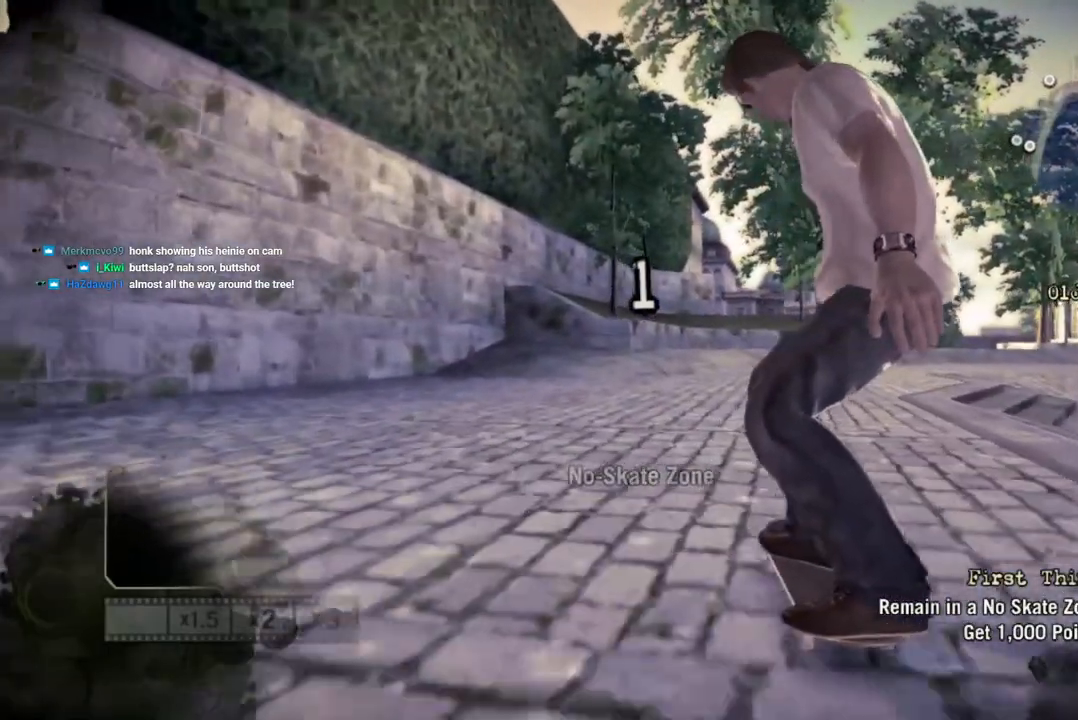
{"dt_ms": 500, "buttons": [], "left_stick": "right", "right_stick": "center", "events": [[333, "left_stick", "right"]]}
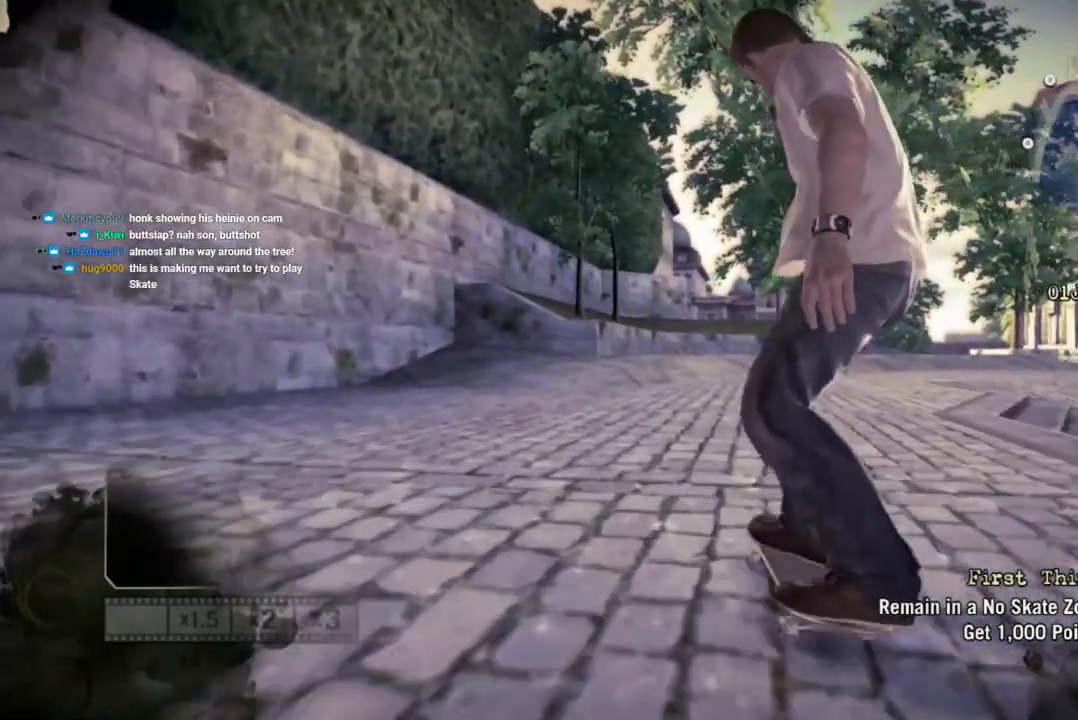
{"dt_ms": 500, "buttons": [], "left_stick": "center", "right_stick": "center", "events": [[200, "left_stick", "center"]]}
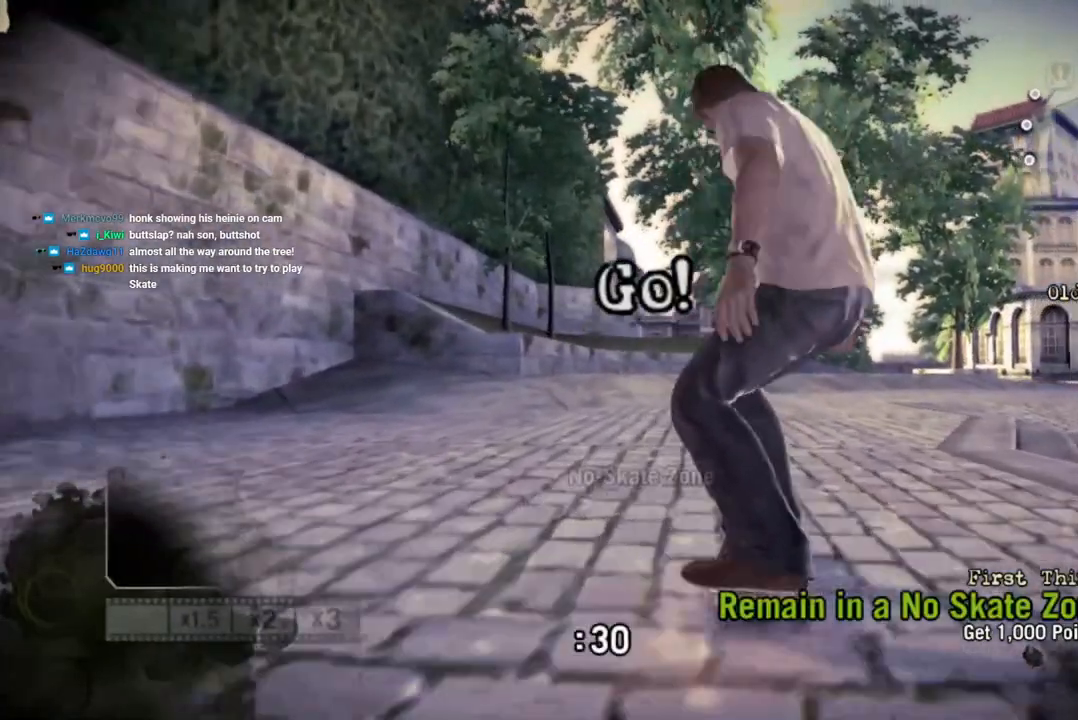
{"dt_ms": 500, "buttons": [], "left_stick": "right", "right_stick": "center", "events": [[17, "left_stick", "right"]]}
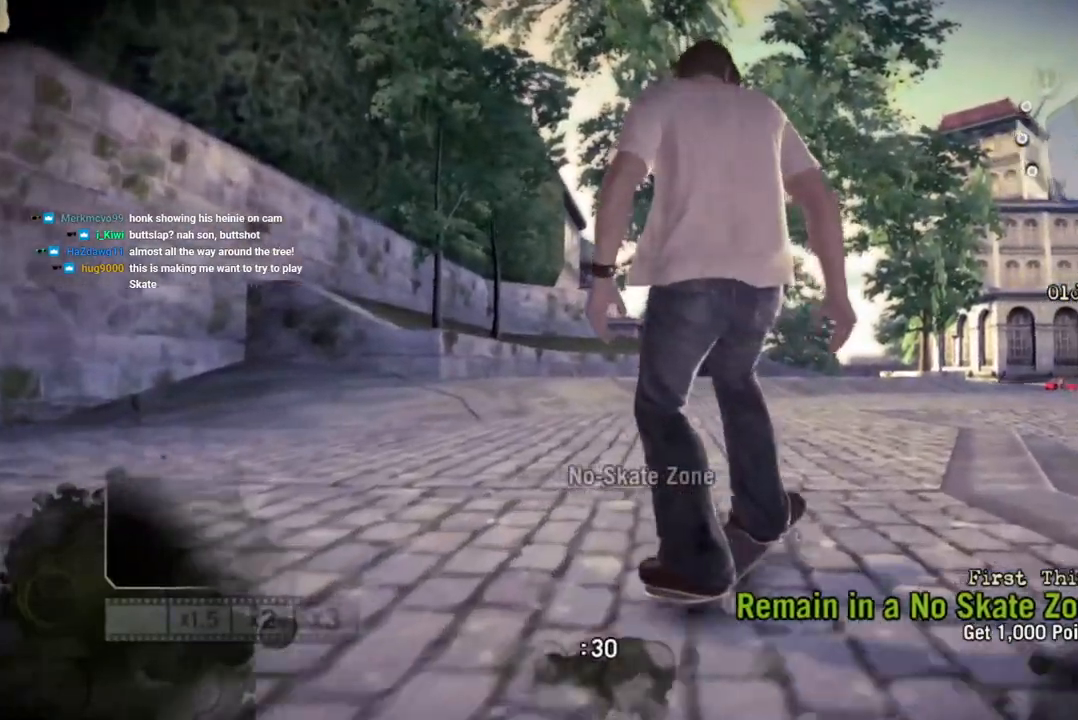
{"dt_ms": 500, "buttons": [], "left_stick": "left", "right_stick": "up-right", "events": [[300, "right_stick", "left"], [367, "left_stick", "center"], [467, "left_stick", "left"], [500, "right_stick", "up-right"]]}
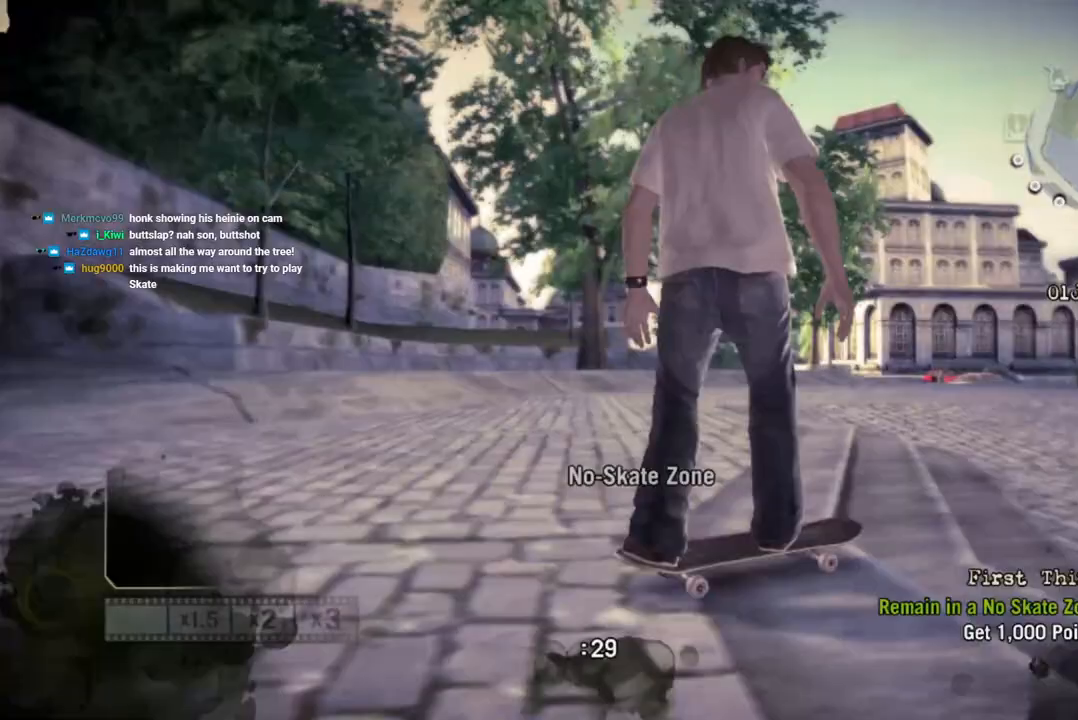
{"dt_ms": 500, "buttons": [], "left_stick": "left", "right_stick": "center", "events": [[250, "right_stick", "center"]]}
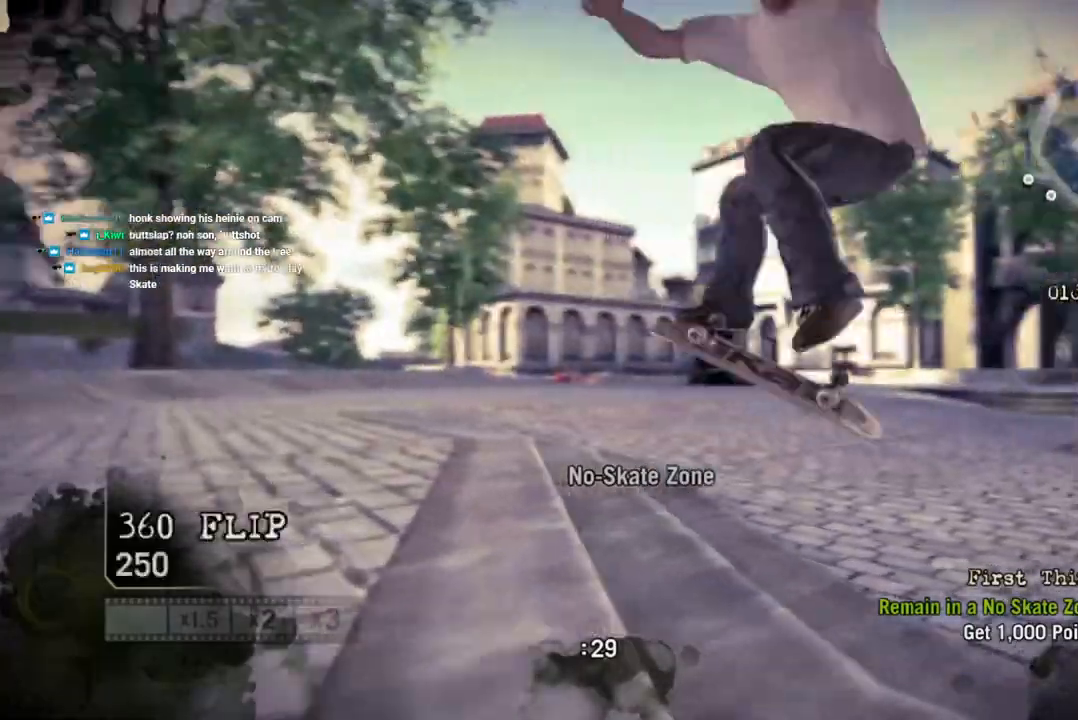
{"dt_ms": 500, "buttons": [], "left_stick": "center", "right_stick": "center", "events": [[67, "left_stick", "center"]]}
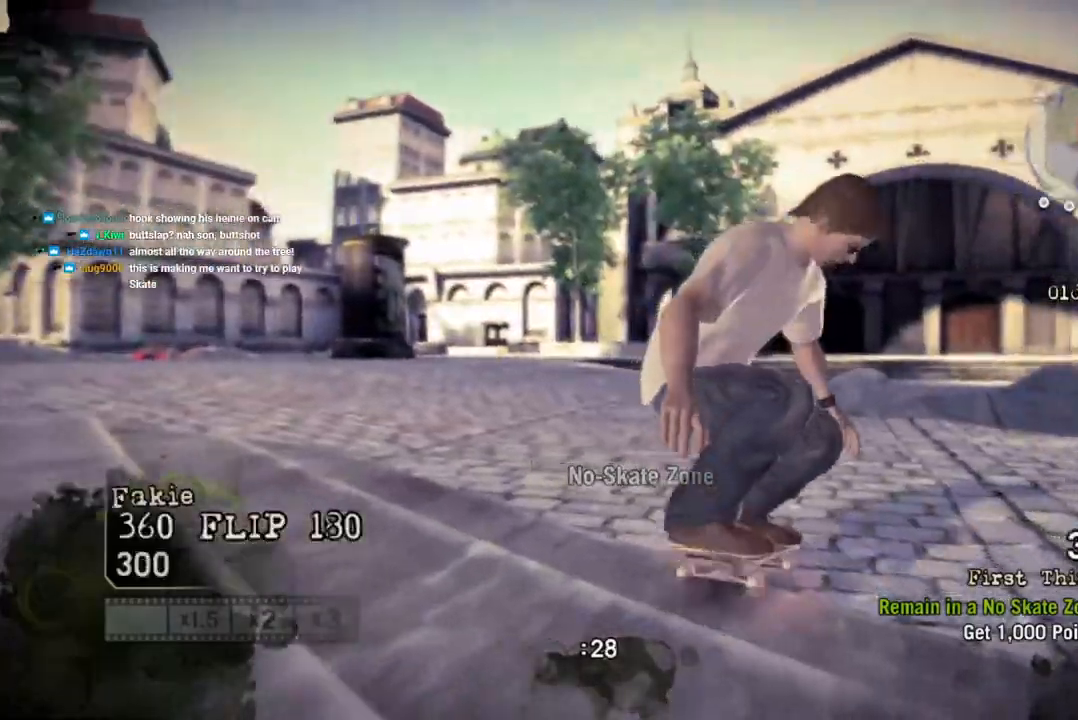
{"dt_ms": 500, "buttons": [], "left_stick": "left", "right_stick": "center", "events": [[283, "left_stick", "left"]]}
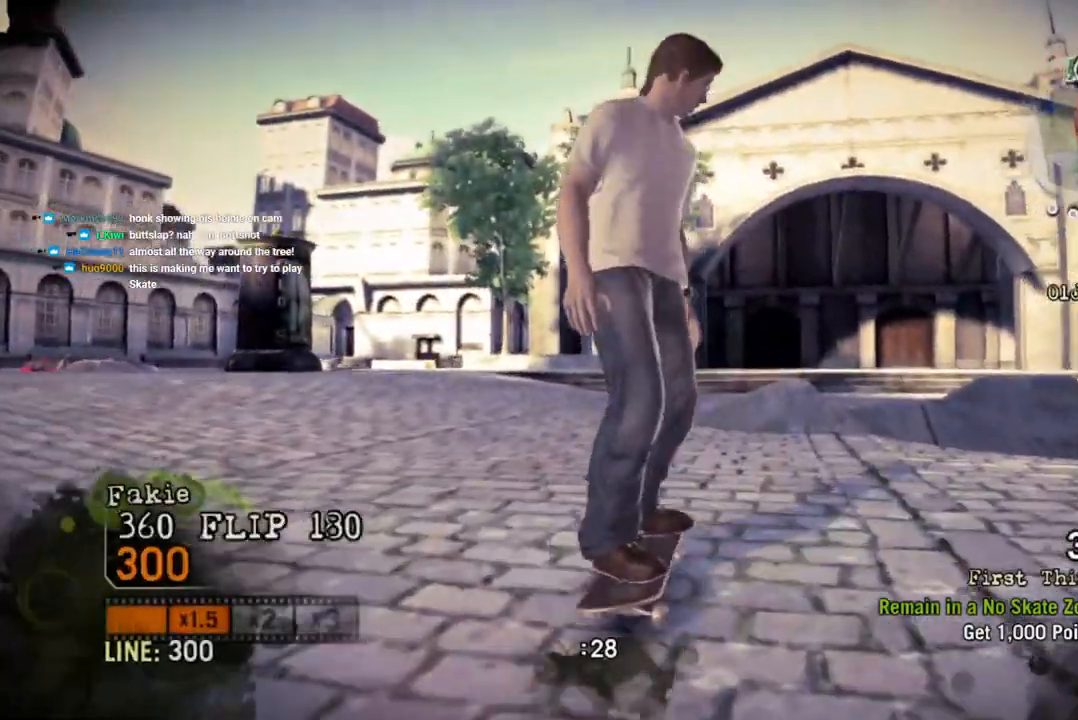
{"dt_ms": 500, "buttons": [], "left_stick": "left", "right_stick": "up-right", "events": [[33, "left_stick", "center"], [100, "right_stick", "right"], [267, "left_stick", "left"], [367, "right_stick", "up-right"]]}
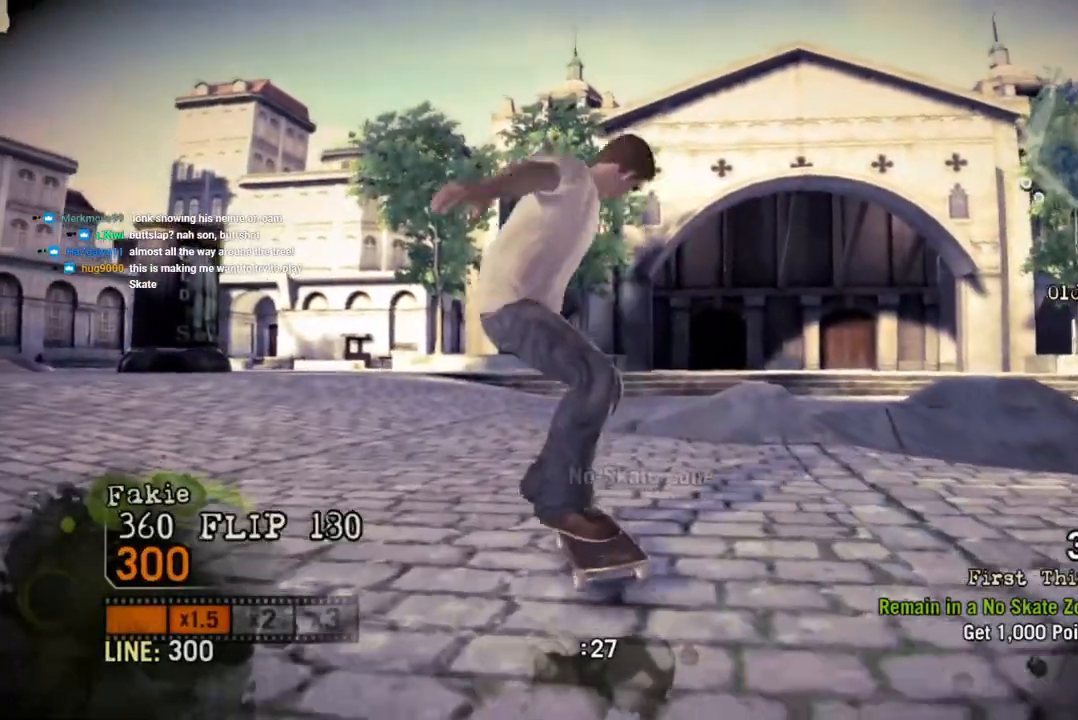
{"dt_ms": 500, "buttons": [], "left_stick": "left", "right_stick": "center", "events": [[17, "right_stick", "right"], [117, "right_stick", "center"]]}
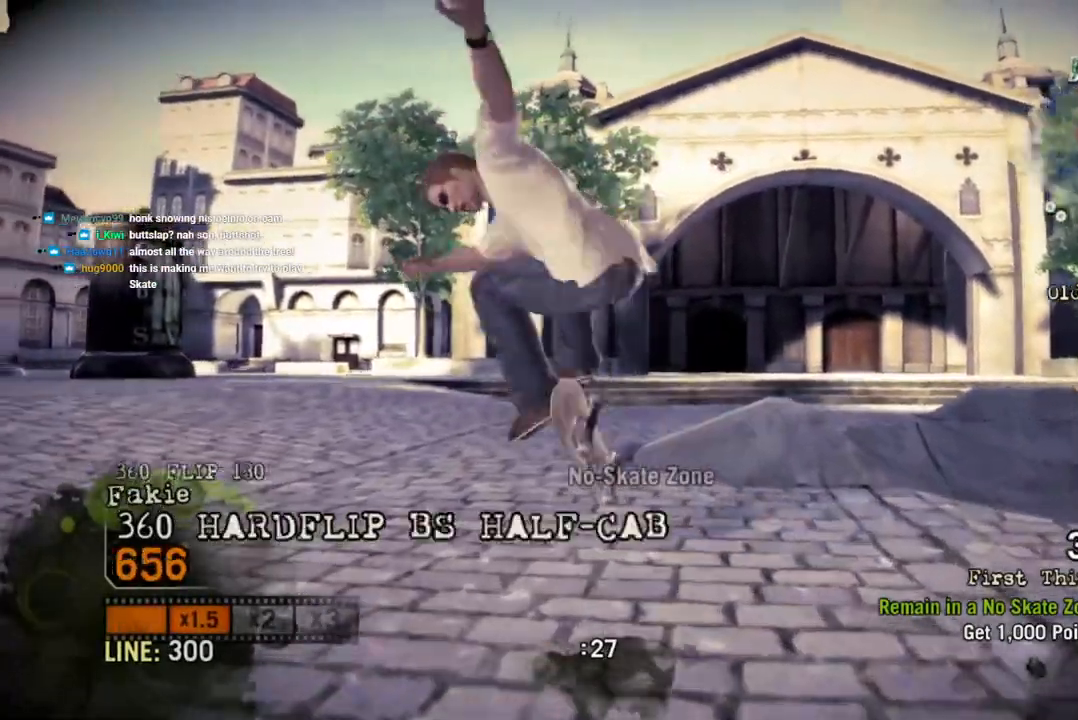
{"dt_ms": 500, "buttons": [], "left_stick": "center", "right_stick": "center", "events": [[67, "left_stick", "center"]]}
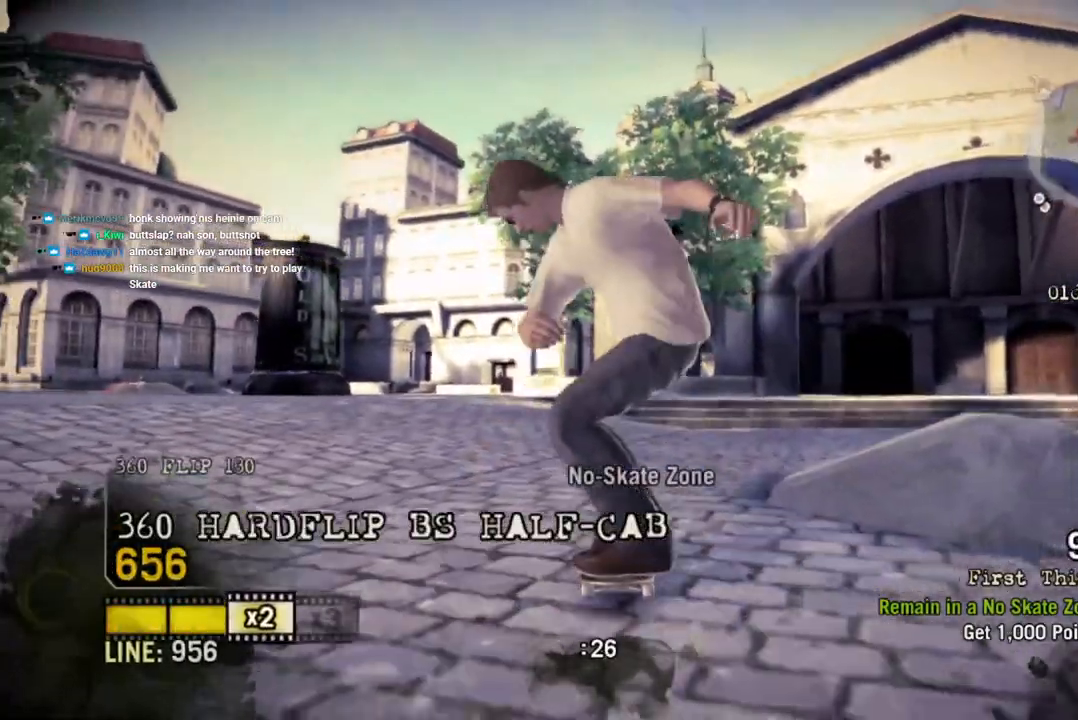
{"dt_ms": 500, "buttons": [], "left_stick": "left", "right_stick": "up-right", "events": [[133, "left_stick", "left"], [250, "right_stick", "left"], [483, "right_stick", "up-right"]]}
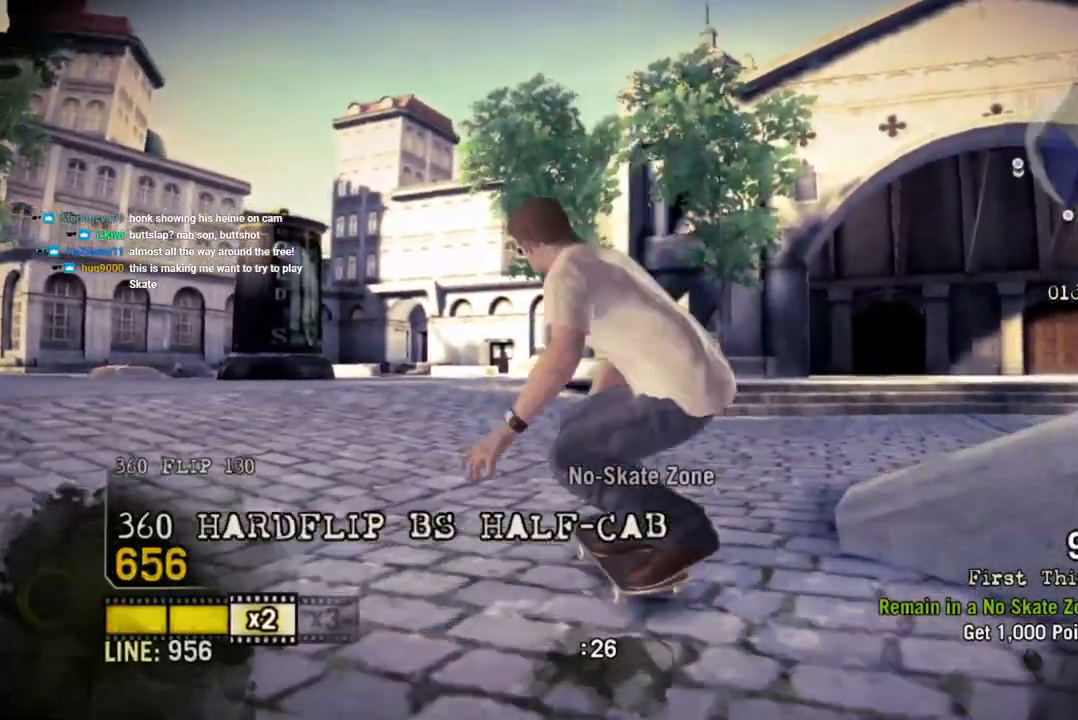
{"dt_ms": 500, "buttons": [], "left_stick": "left", "right_stick": "center", "events": [[167, "right_stick", "center"], [250, "right_stick", "up-right"], [383, "right_stick", "center"]]}
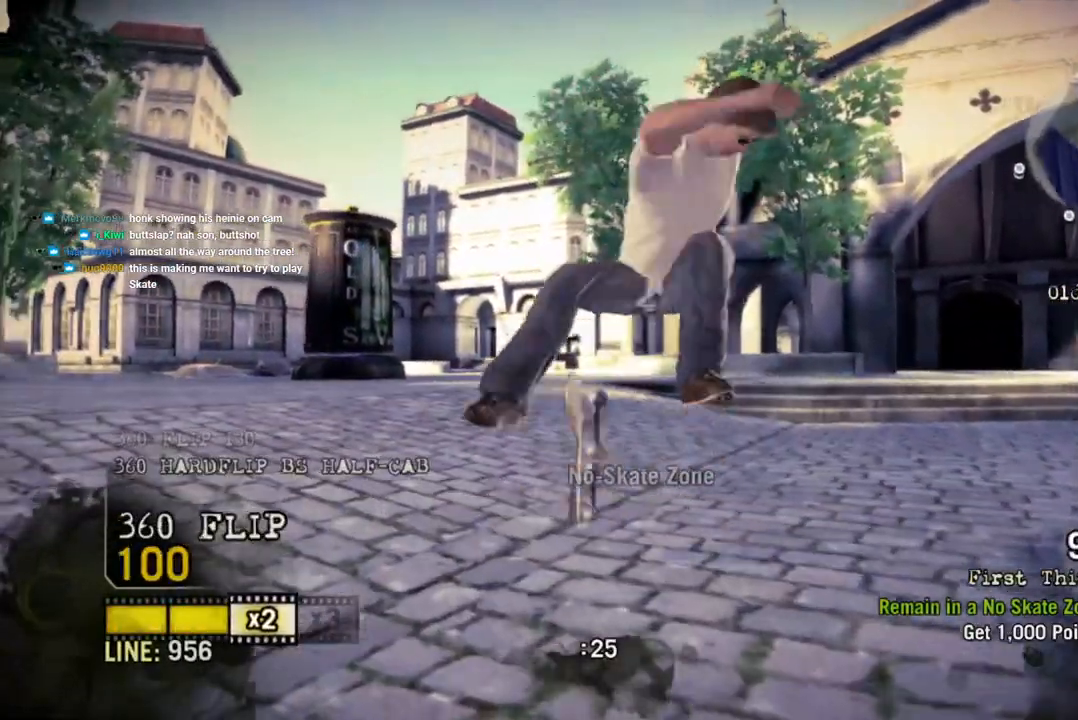
{"dt_ms": 500, "buttons": [], "left_stick": "center", "right_stick": "center", "events": [[117, "left_stick", "center"]]}